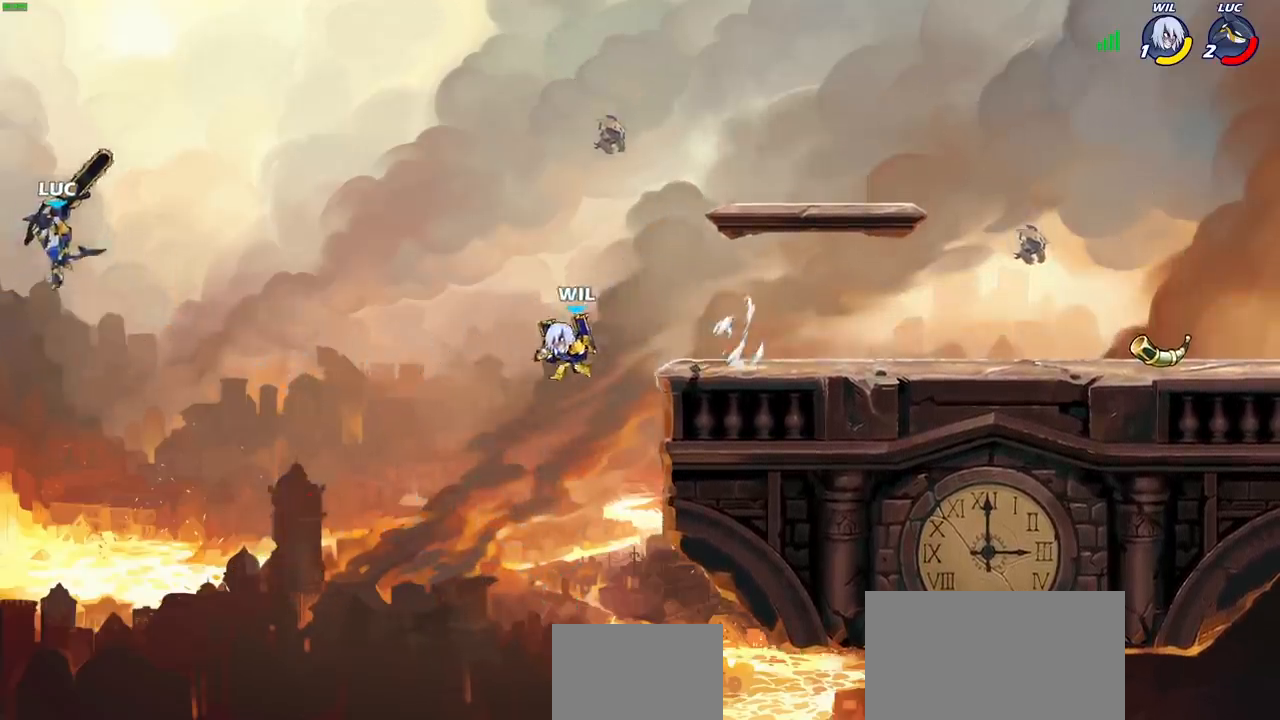
Gameplay with a controller (PlayStation layout); each line is a JSON object with the inputs held at the frame after it. "events" lists button and stick changes between this image and that frame as [ms after this image, input, new state], when the widget could be followed in between. Not read: R1.
{"buttons": [], "left_stick": "right", "right_stick": "center", "events": [[250, "left_stick", "left"], [400, "left_stick", "right"]]}
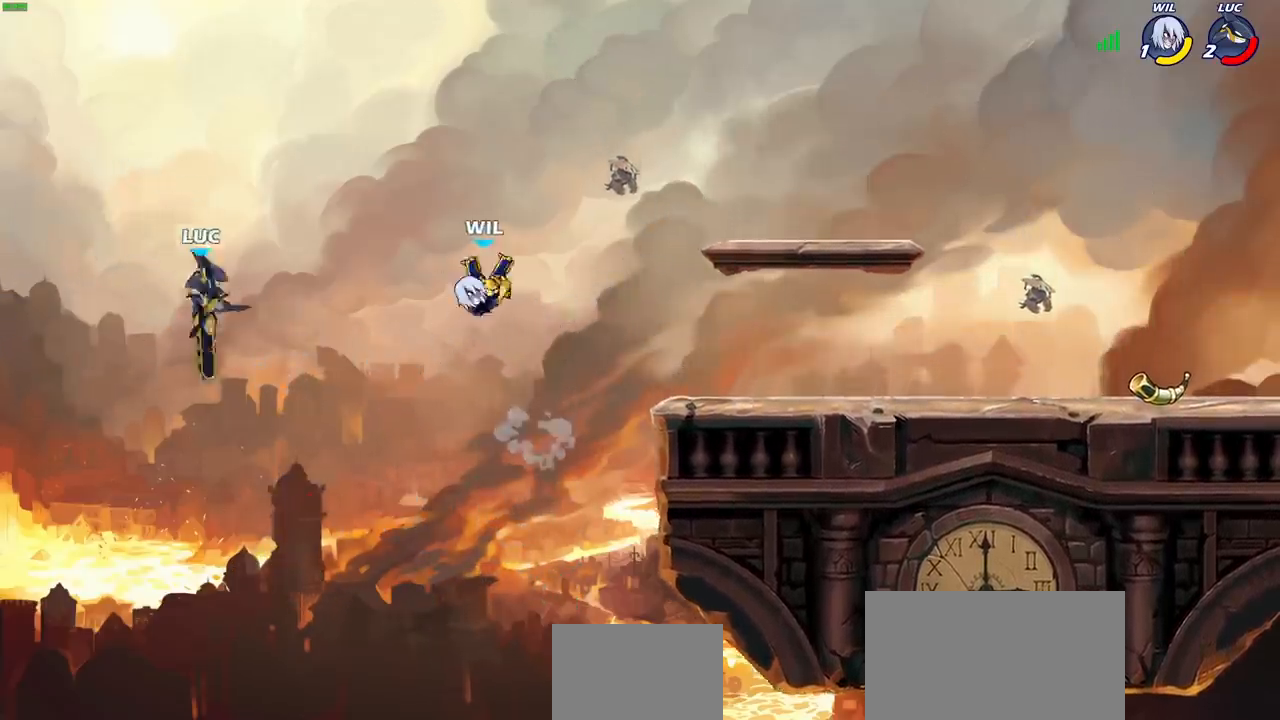
{"buttons": ["CIRCLE", "R2"], "left_stick": "right", "right_stick": "center", "events": [[367, "R2", "down"], [400, "CIRCLE", "down"]]}
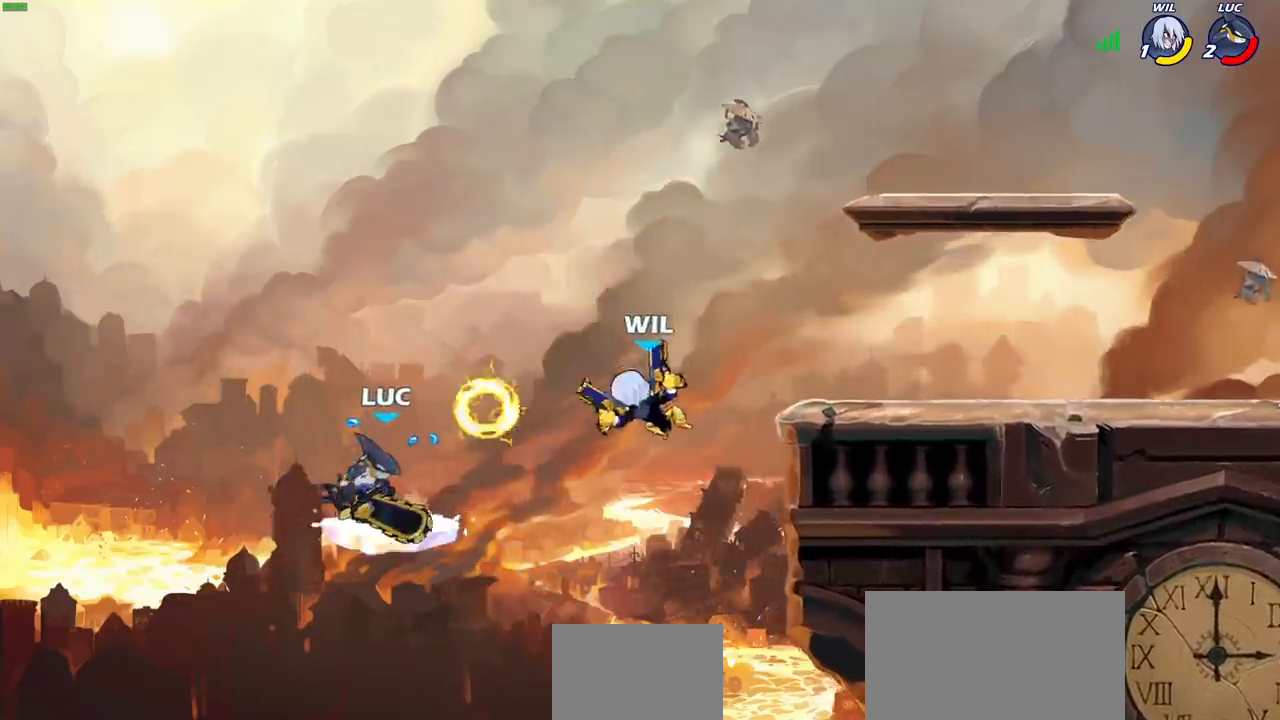
{"buttons": ["CIRCLE", "R2"], "left_stick": "right", "right_stick": "center", "events": []}
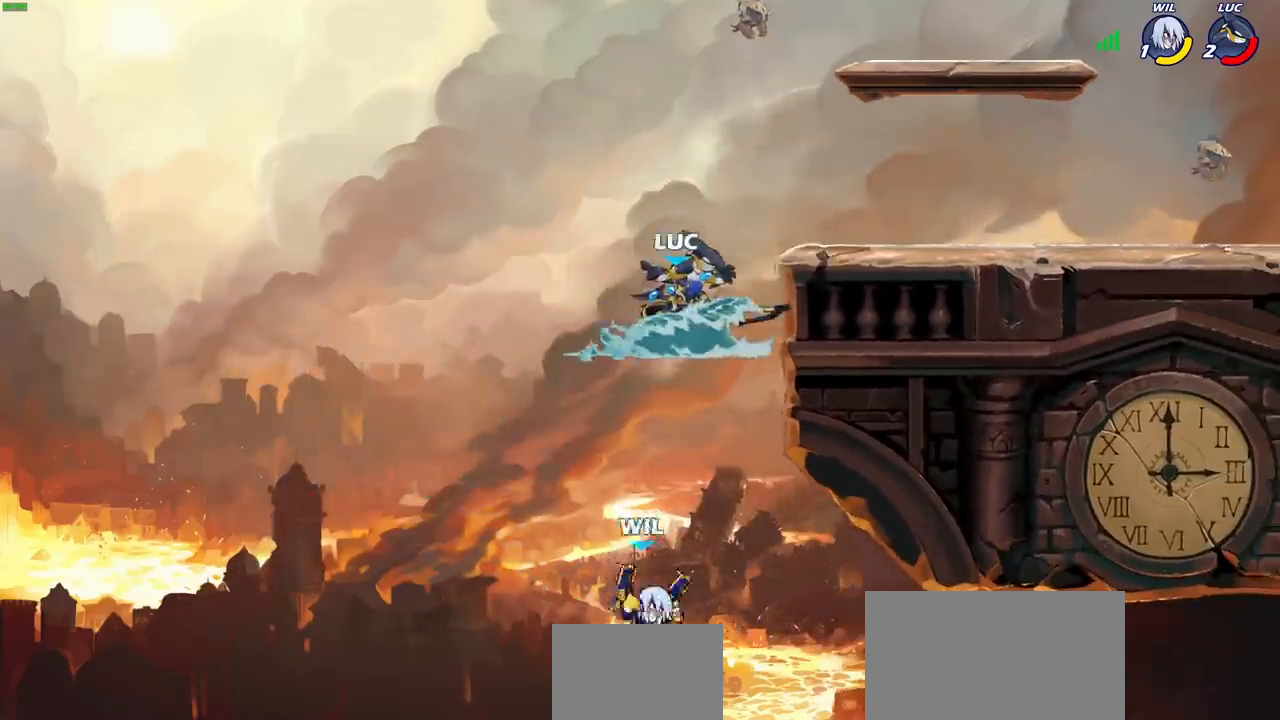
{"buttons": ["CIRCLE", "R2"], "left_stick": "right", "right_stick": "center", "events": []}
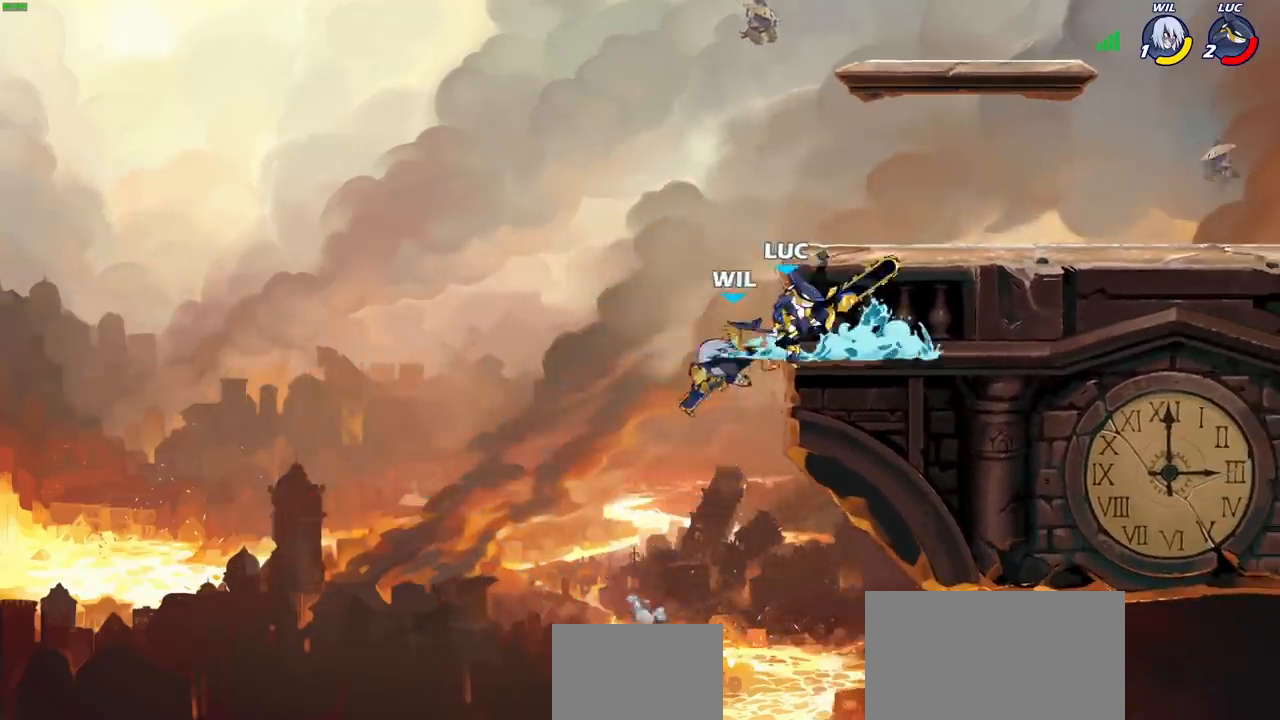
{"buttons": [], "left_stick": "right", "right_stick": "center", "events": [[150, "CIRCLE", "up"], [250, "R2", "up"]]}
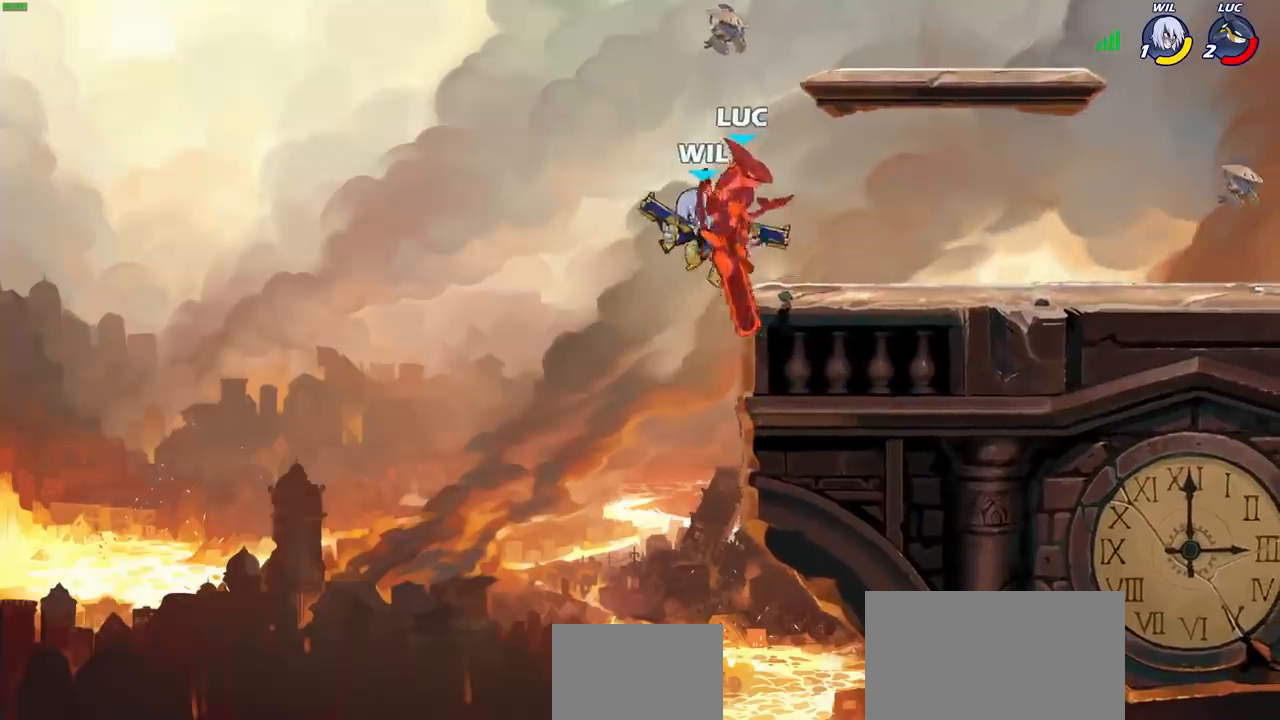
{"buttons": [], "left_stick": "right", "right_stick": "center", "events": [[317, "left_stick", "center"], [467, "left_stick", "right"]]}
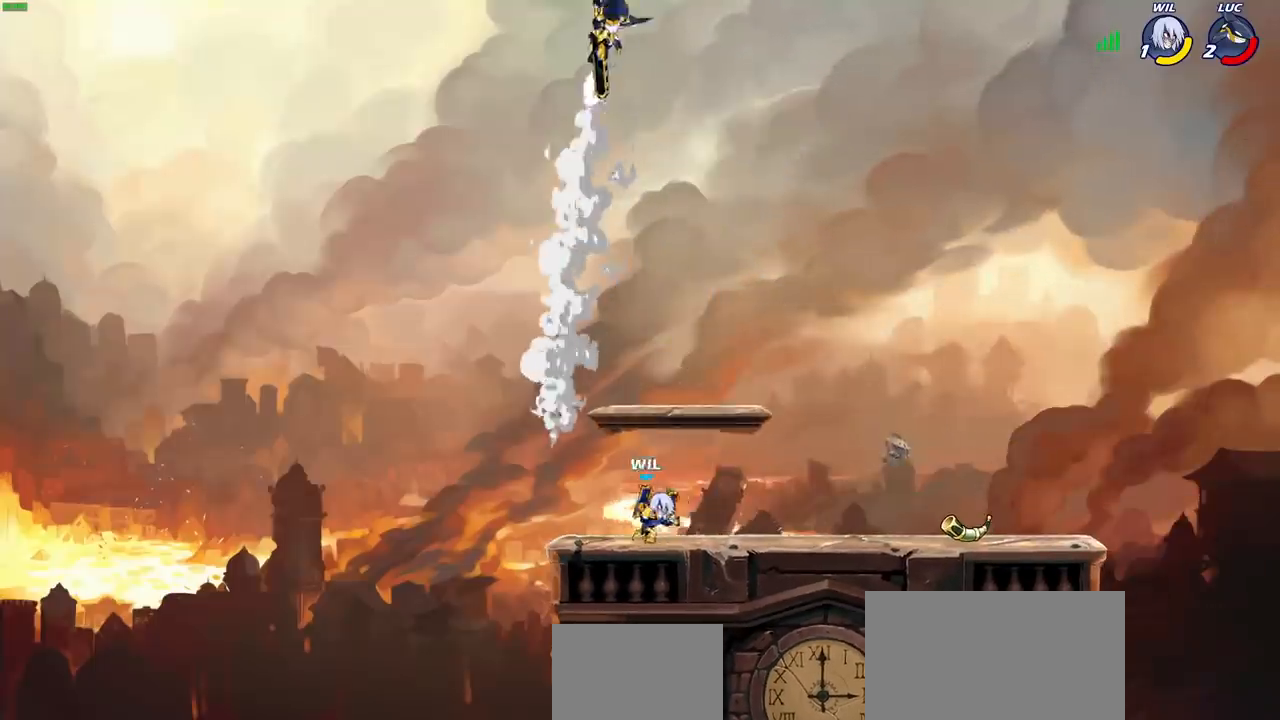
{"buttons": [], "left_stick": "right", "right_stick": "center", "events": []}
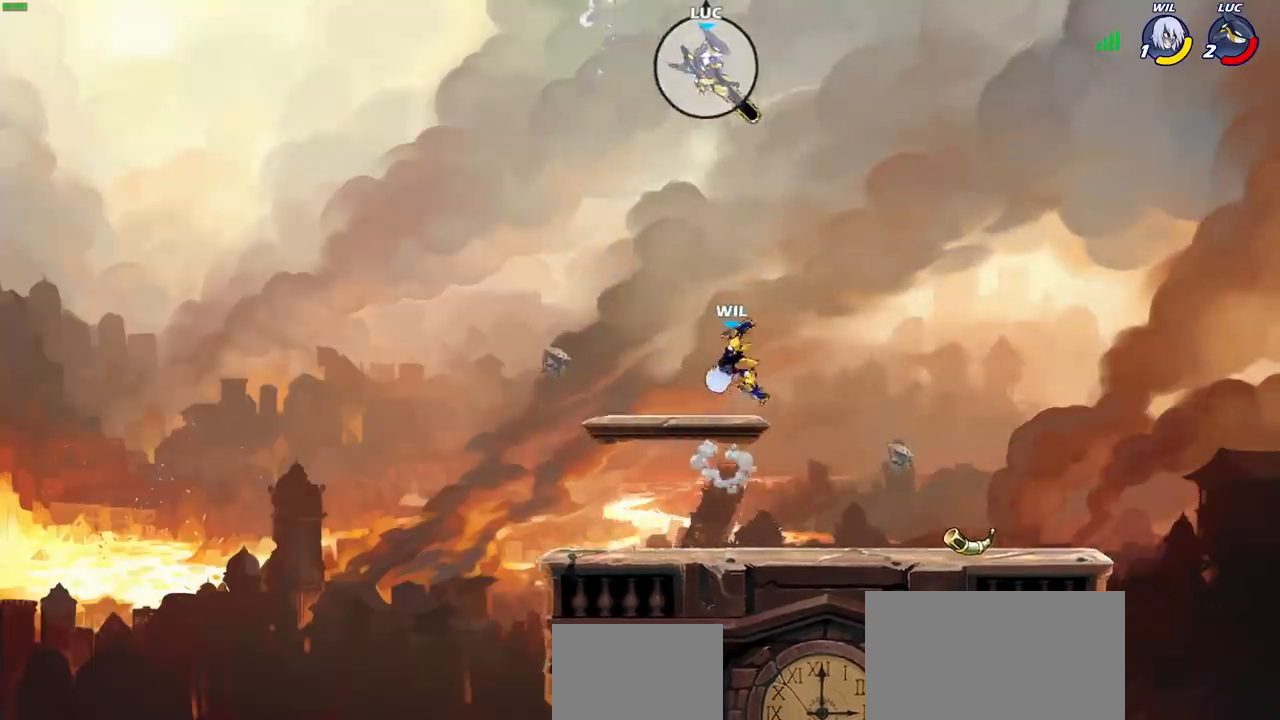
{"buttons": [], "left_stick": "center", "right_stick": "center", "events": [[83, "left_stick", "down"], [350, "left_stick", "center"]]}
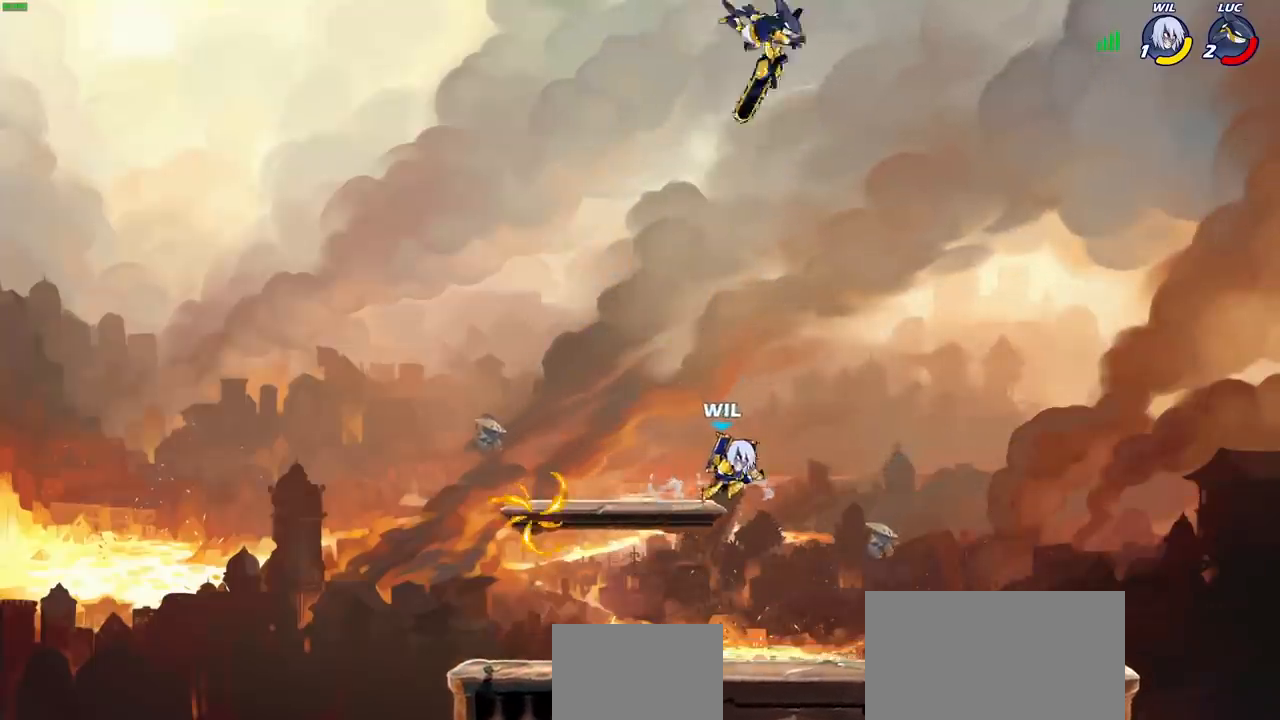
{"buttons": [], "left_stick": "down-left", "right_stick": "center", "events": [[67, "left_stick", "left"], [233, "left_stick", "down-left"]]}
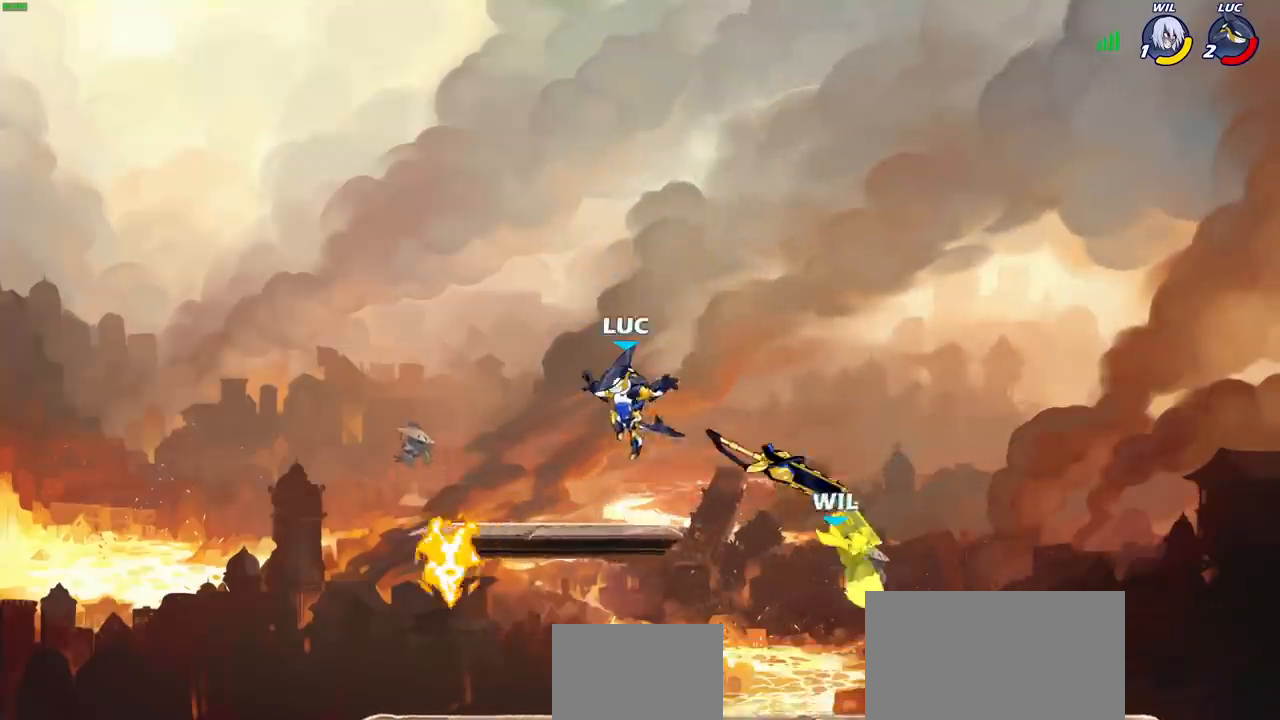
{"buttons": [], "left_stick": "up-right", "right_stick": "center", "events": [[267, "left_stick", "left"], [400, "left_stick", "up-left"], [500, "left_stick", "up-right"]]}
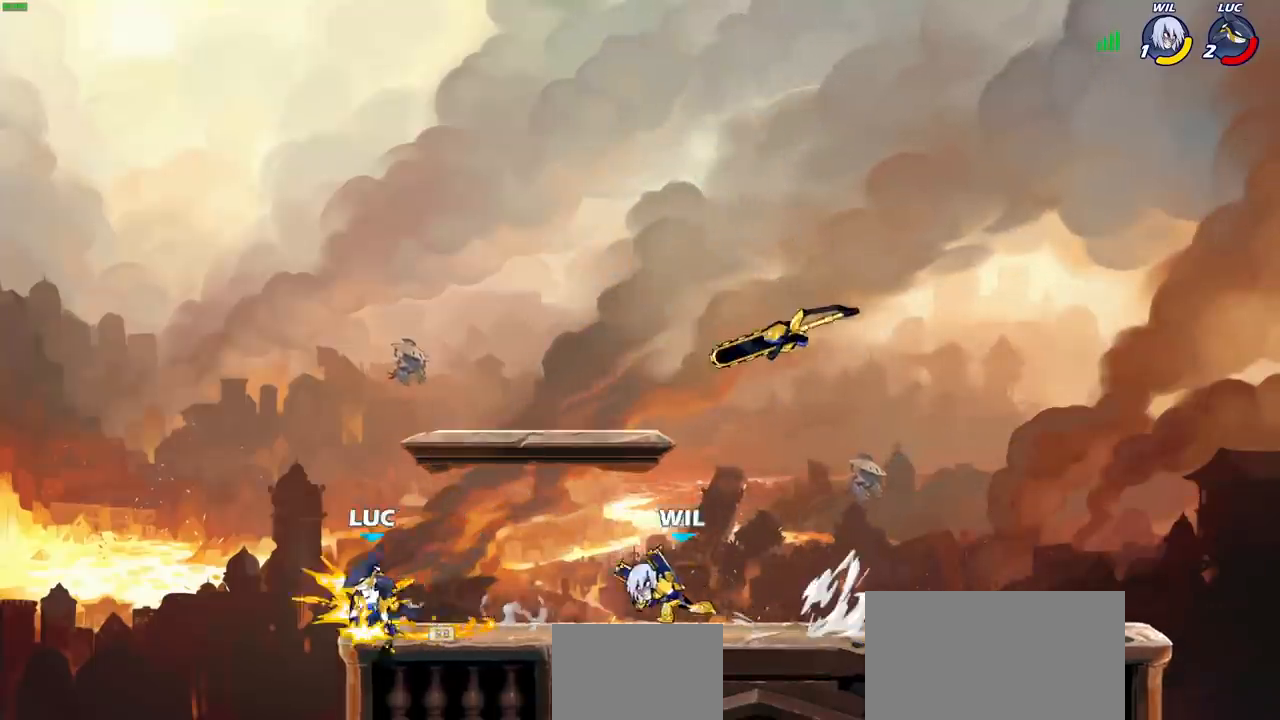
{"buttons": ["CROSS"], "left_stick": "up-right", "right_stick": "center", "events": [[17, "left_stick", "right"], [150, "left_stick", "up-left"], [350, "left_stick", "up-right"], [417, "CROSS", "down"]]}
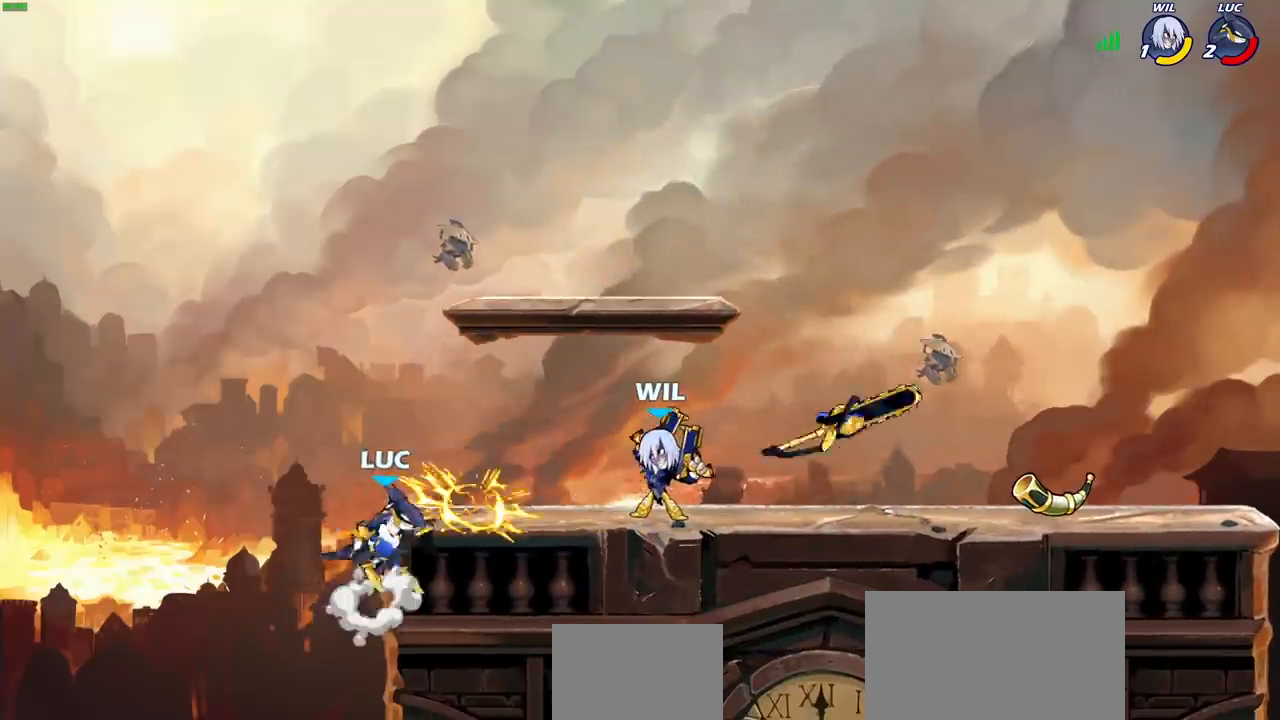
{"buttons": ["R2"], "left_stick": "up-right", "right_stick": "center", "events": [[83, "CROSS", "up"], [167, "CROSS", "down"], [317, "CROSS", "up"], [333, "CROSS", "down"], [350, "CROSS", "up"], [350, "R2", "down"]]}
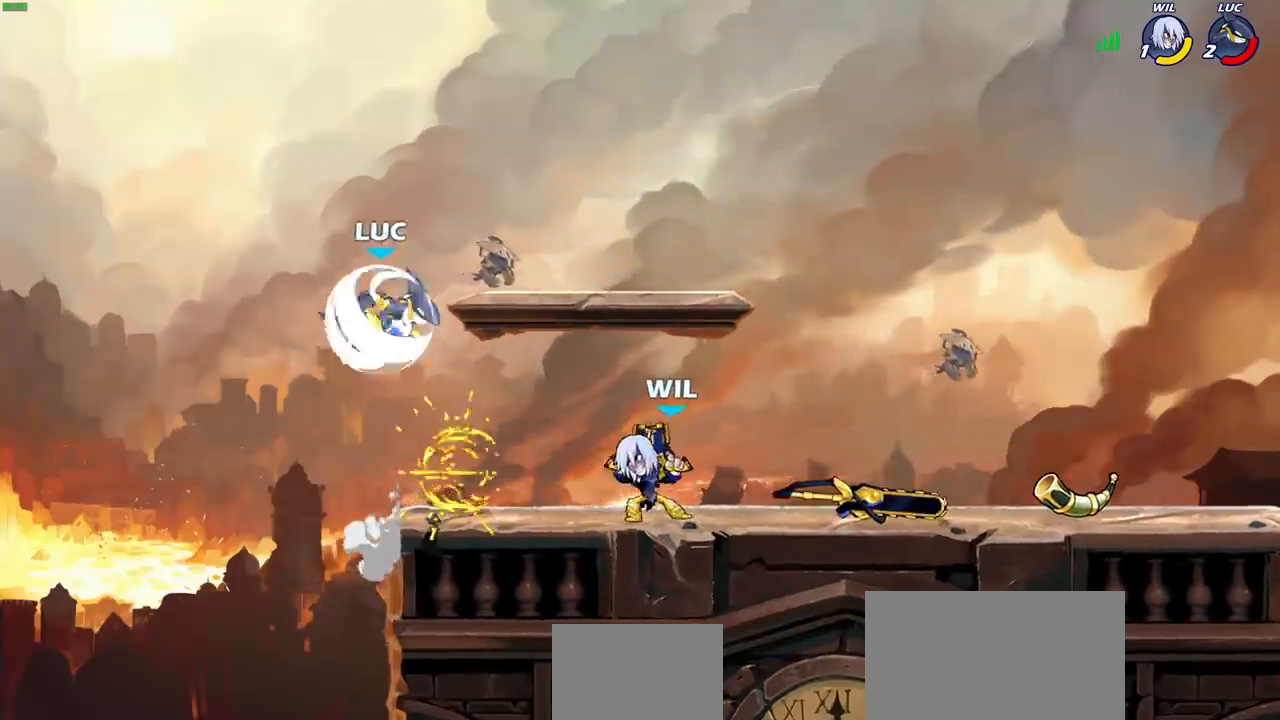
{"buttons": ["CROSS"], "left_stick": "left", "right_stick": "center", "events": [[33, "left_stick", "right"], [100, "R2", "up"], [217, "left_stick", "down"], [350, "left_stick", "left"], [400, "CROSS", "down"]]}
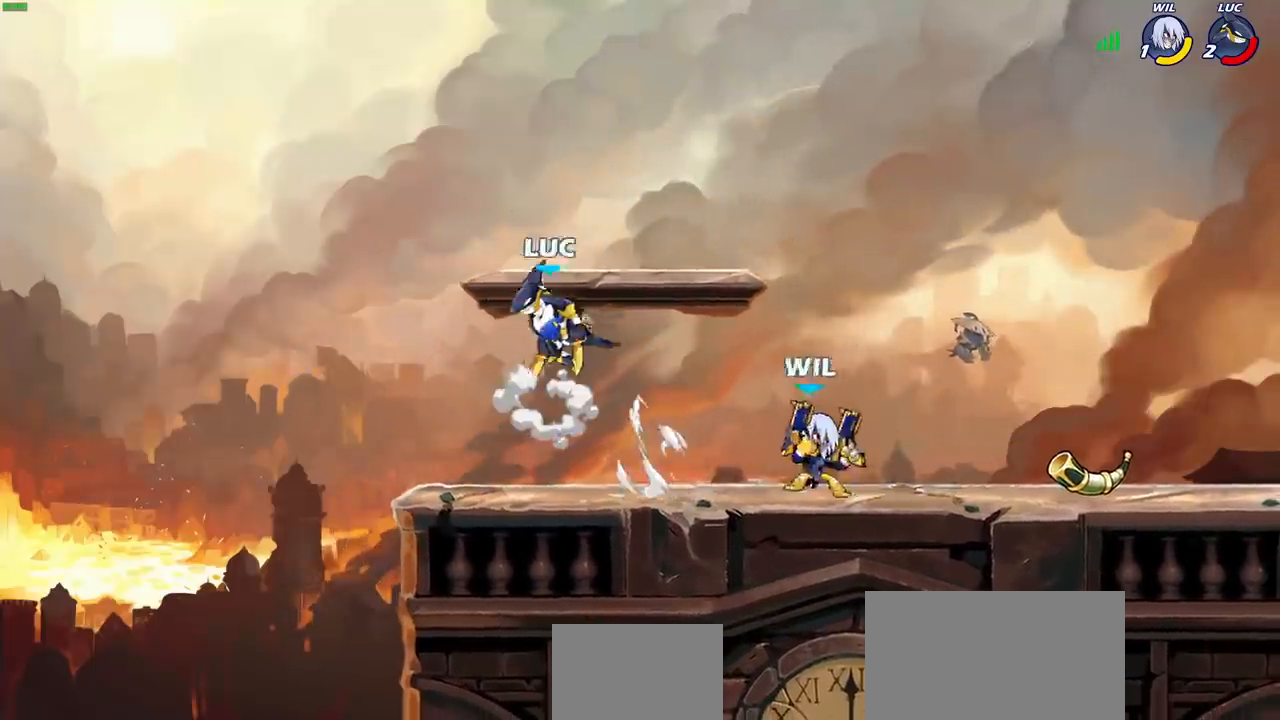
{"buttons": [], "left_stick": "down-right", "right_stick": "center", "events": [[50, "CROSS", "up"], [67, "left_stick", "up-right"], [167, "left_stick", "down-right"], [217, "left_stick", "down-left"], [500, "left_stick", "down-right"]]}
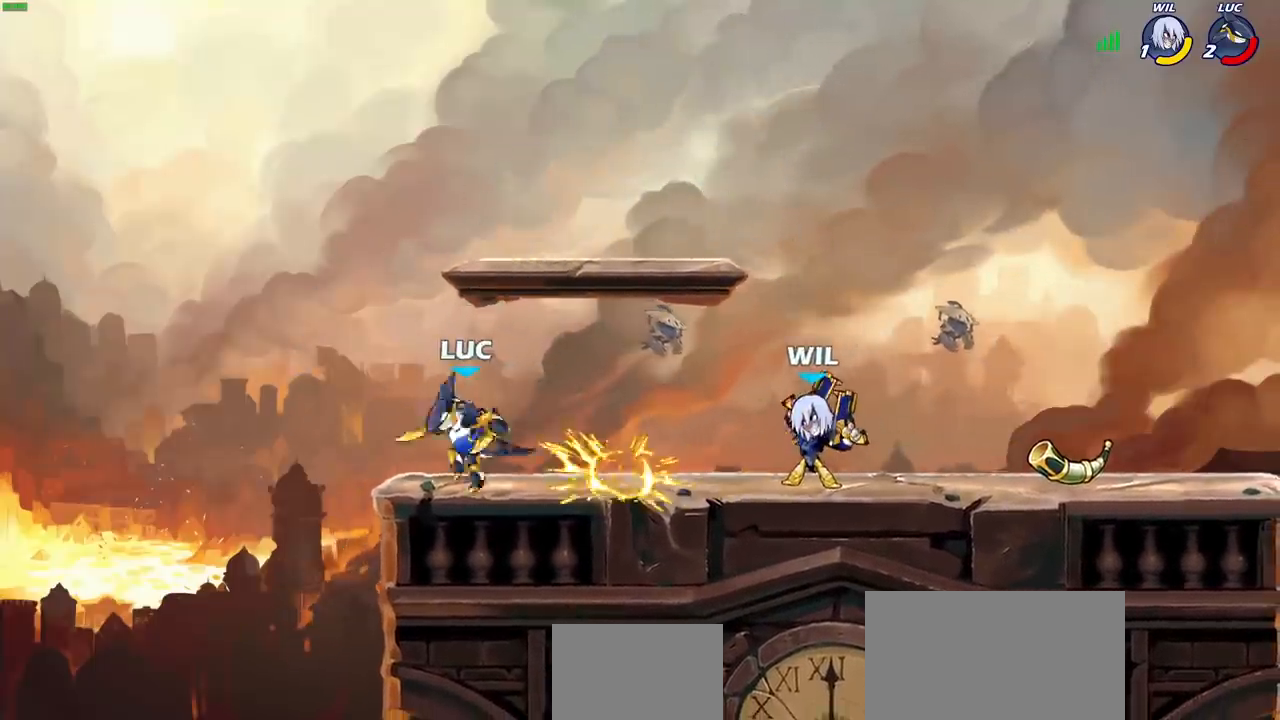
{"buttons": [], "left_stick": "center", "right_stick": "center", "events": [[50, "left_stick", "right"], [100, "R2", "down"], [133, "CROSS", "down"], [183, "SQUARE", "down"], [200, "right_stick", "left"], [217, "CROSS", "up"], [233, "R2", "up"], [300, "SQUARE", "up"], [300, "right_stick", "center"], [500, "left_stick", "center"]]}
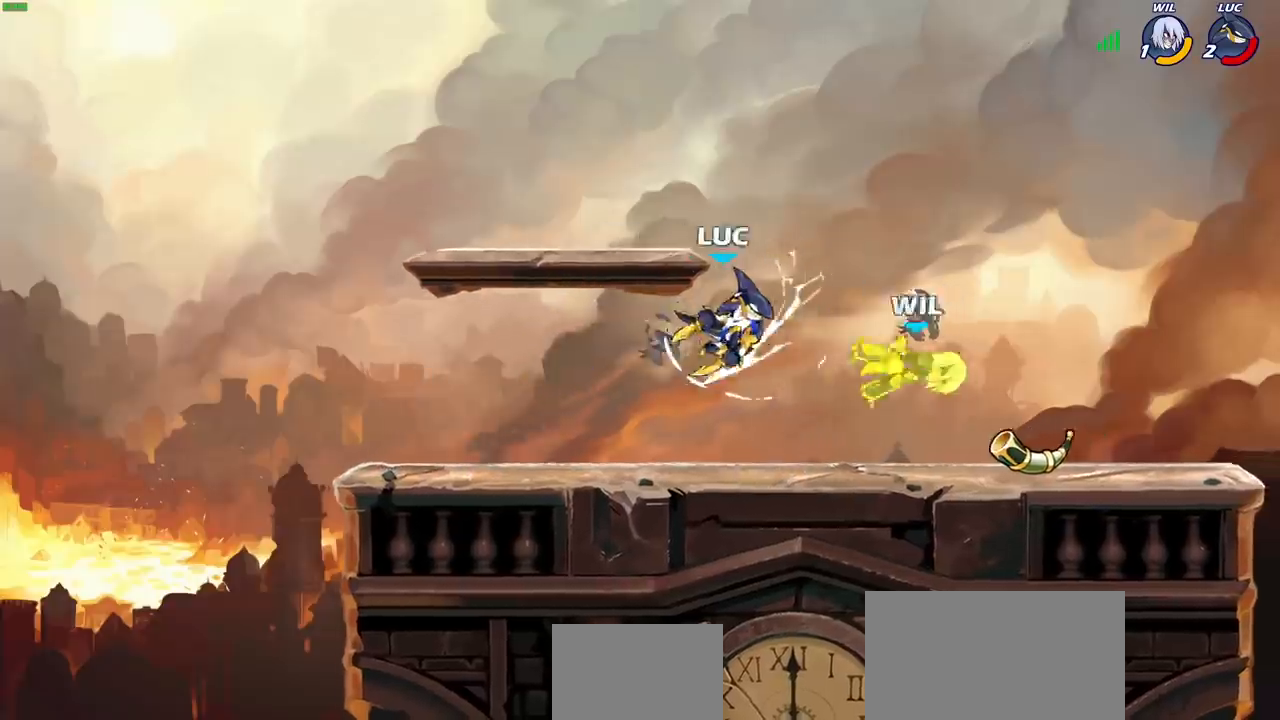
{"buttons": ["CIRCLE", "R2"], "left_stick": "center", "right_stick": "center", "events": [[367, "left_stick", "right"], [417, "R2", "down"], [450, "CROSS", "down"], [467, "CIRCLE", "down"], [467, "CROSS", "up"], [483, "left_stick", "center"]]}
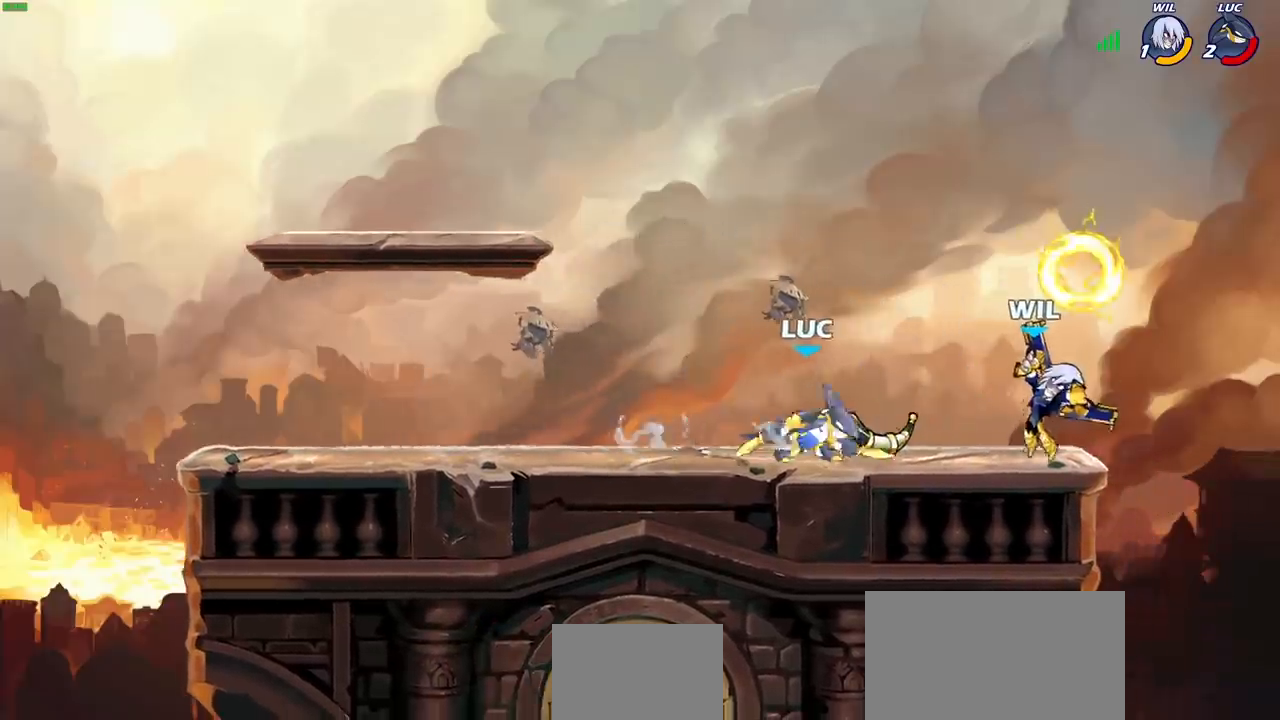
{"buttons": [], "left_stick": "center", "right_stick": "center", "events": [[50, "R2", "up"], [133, "CIRCLE", "up"], [250, "left_stick", "right"], [400, "left_stick", "center"]]}
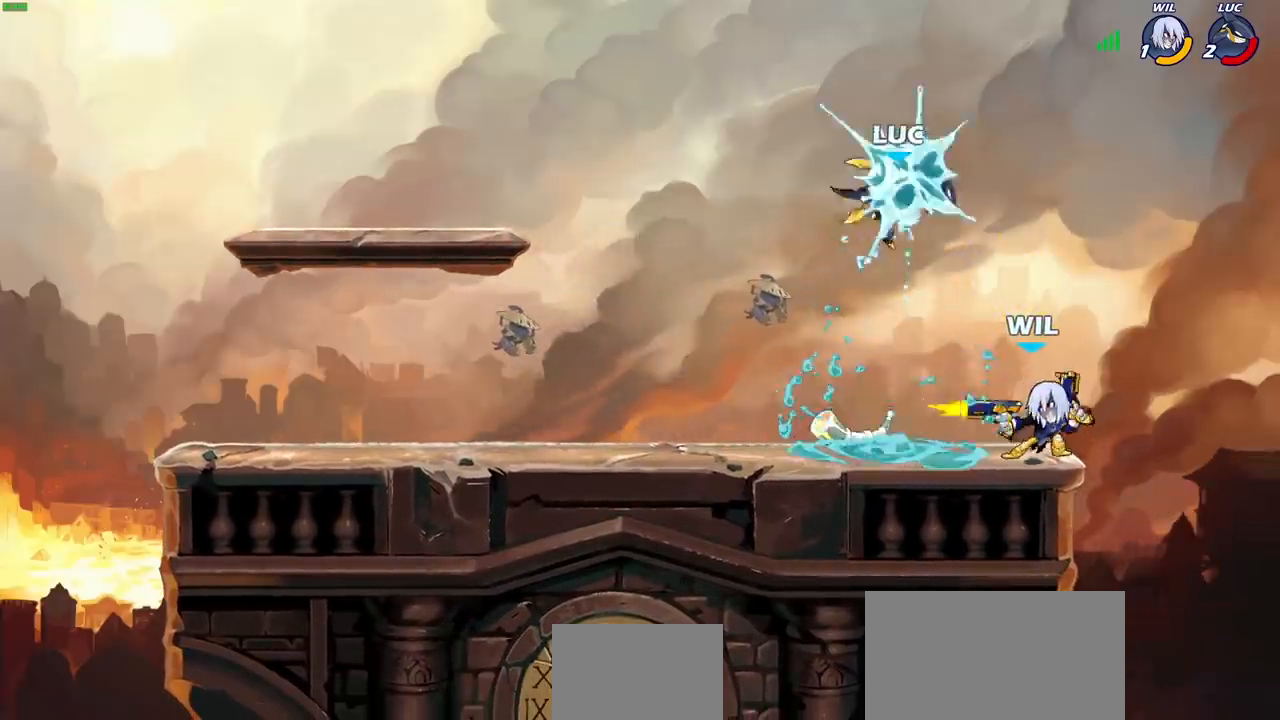
{"buttons": [], "left_stick": "right", "right_stick": "center", "events": [[200, "left_stick", "right"], [317, "SQUARE", "down"], [400, "SQUARE", "up"]]}
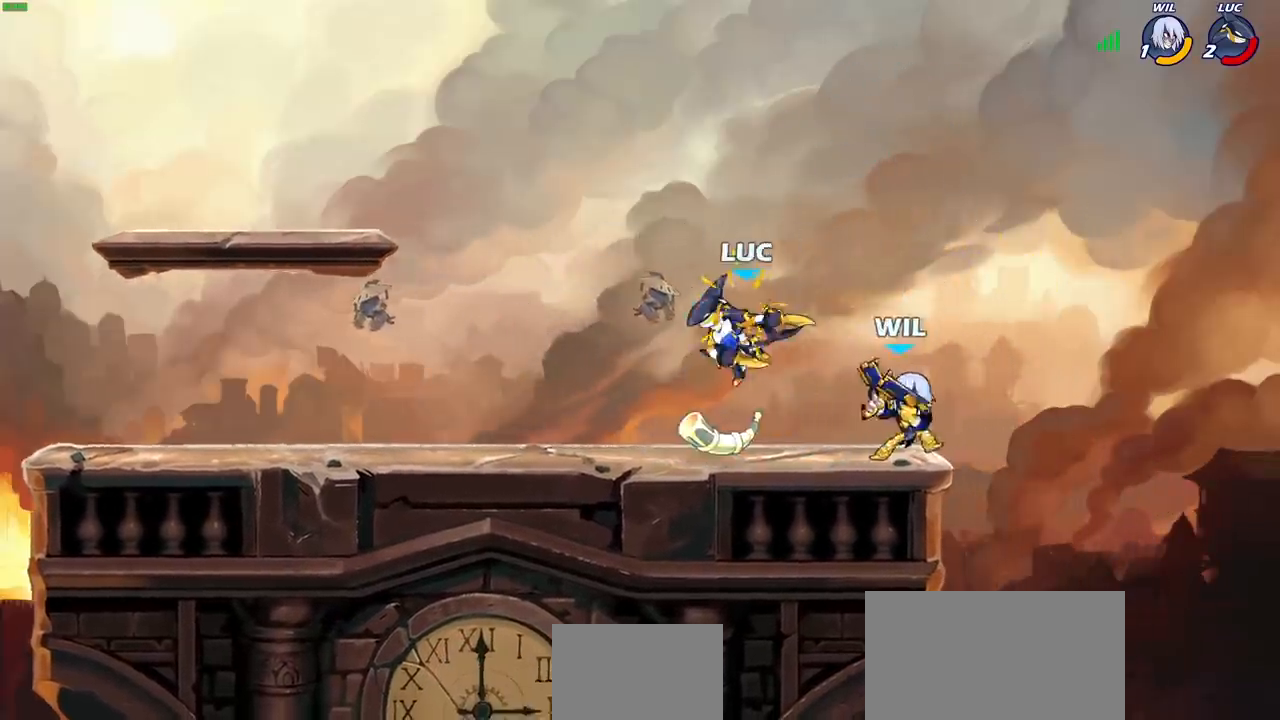
{"buttons": [], "left_stick": "right", "right_stick": "center", "events": [[50, "left_stick", "center"], [483, "left_stick", "right"]]}
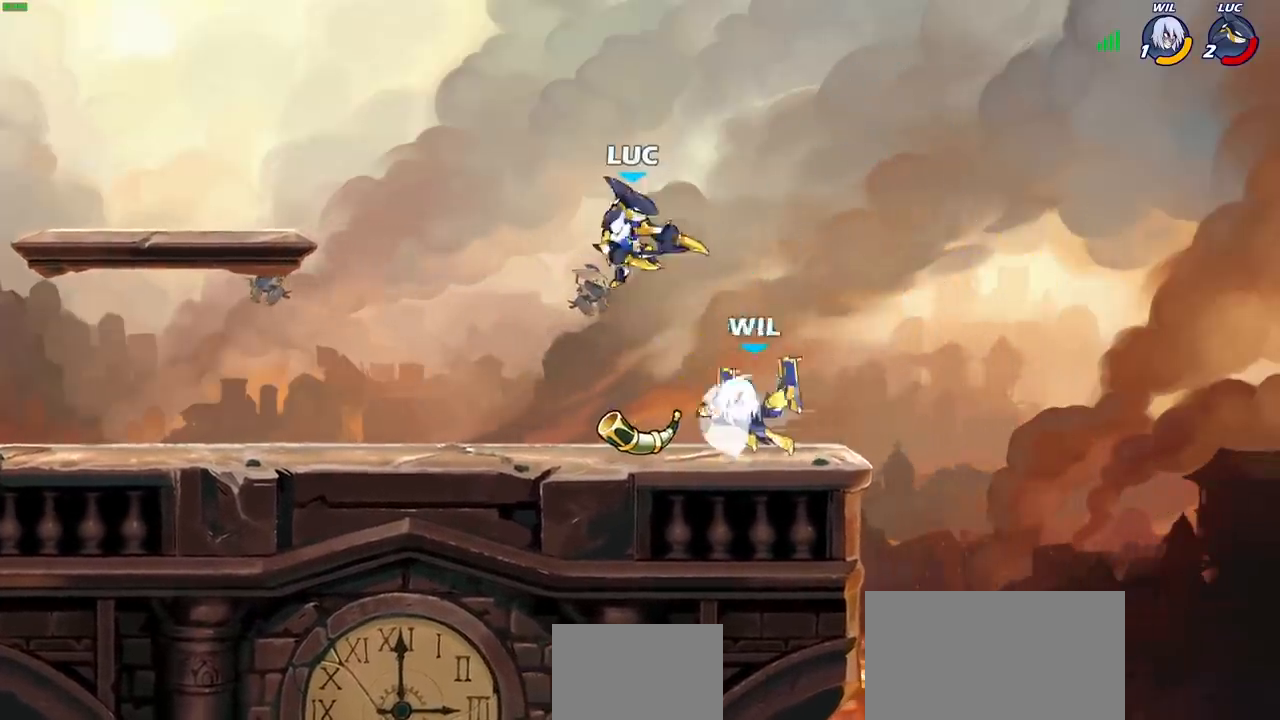
{"buttons": [], "left_stick": "down-left", "right_stick": "center", "events": [[83, "R2", "down"], [350, "left_stick", "down-left"], [383, "R2", "up"]]}
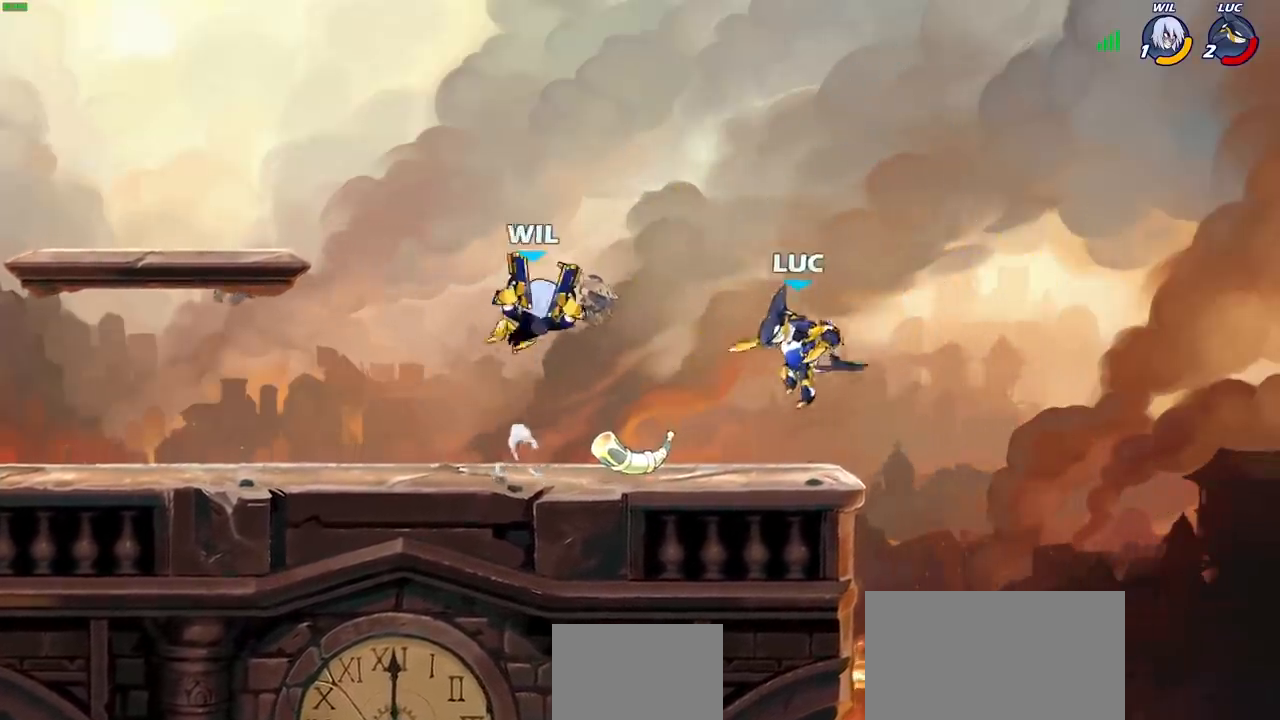
{"buttons": [], "left_stick": "center", "right_stick": "center", "events": [[50, "left_stick", "right"], [217, "left_stick", "left"], [250, "CROSS", "down"], [317, "SQUARE", "down"], [333, "right_stick", "down-left"], [350, "CROSS", "up"], [367, "SQUARE", "up"], [383, "right_stick", "center"], [400, "left_stick", "center"]]}
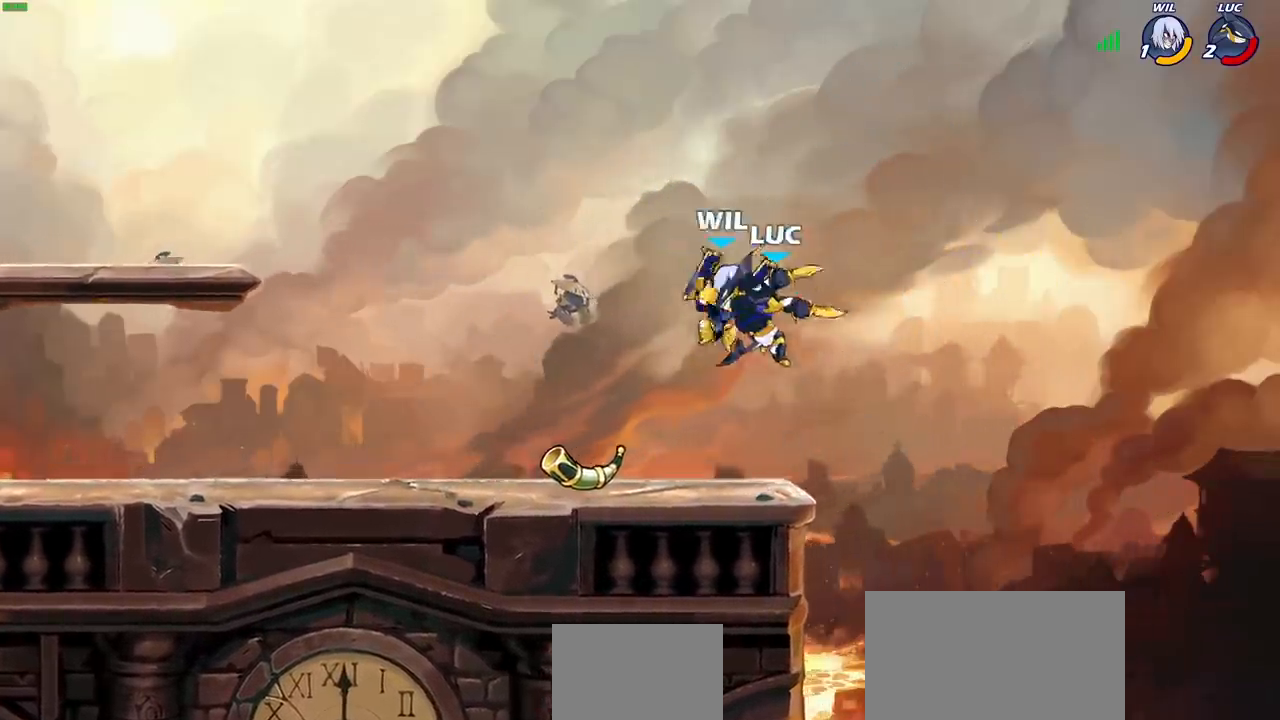
{"buttons": [], "left_stick": "down", "right_stick": "center", "events": [[383, "left_stick", "down"]]}
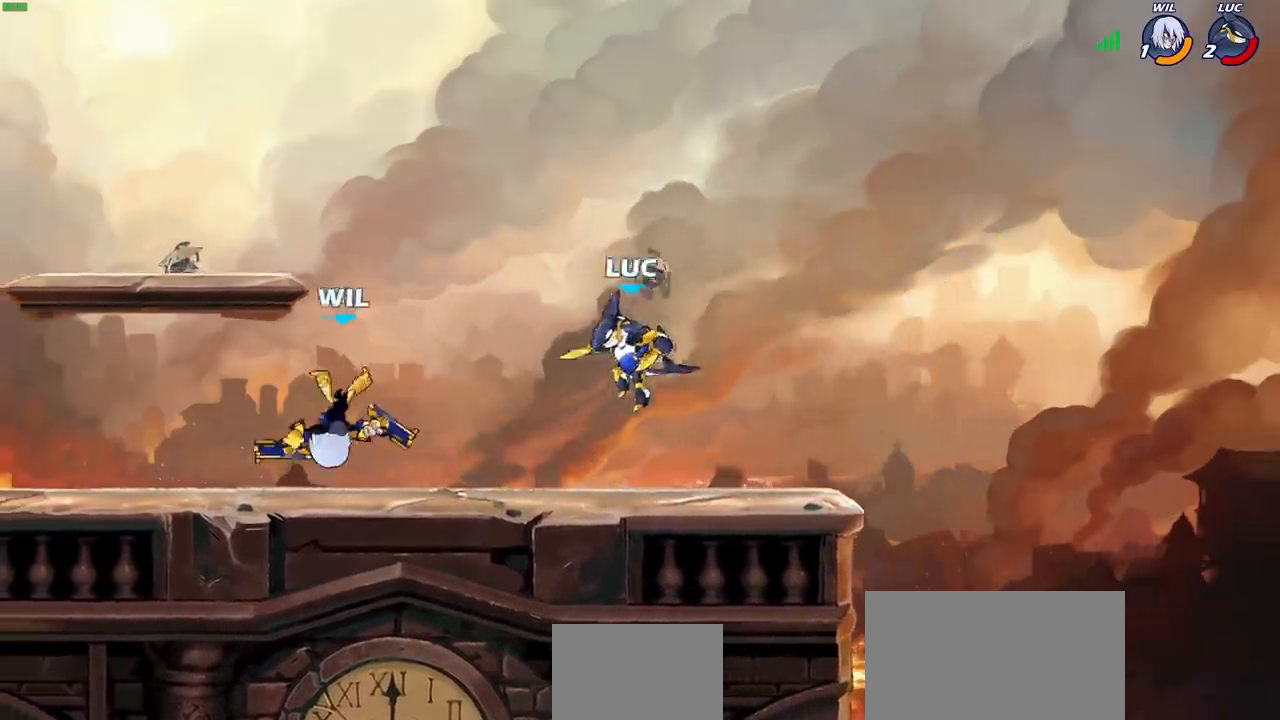
{"buttons": [], "left_stick": "left", "right_stick": "center", "events": [[217, "left_stick", "right"], [233, "CROSS", "down"], [333, "left_stick", "up"], [383, "CROSS", "up"], [417, "left_stick", "left"]]}
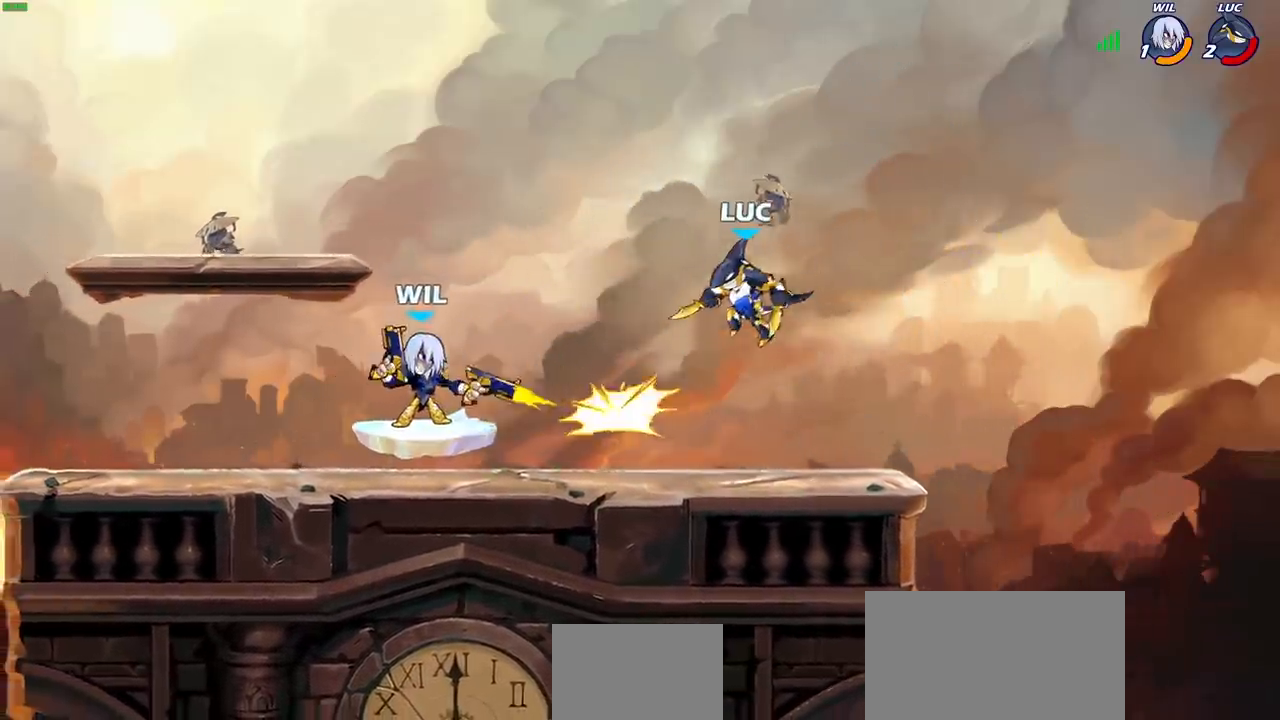
{"buttons": [], "left_stick": "down-right", "right_stick": "center", "events": [[67, "left_stick", "down-left"], [267, "left_stick", "down-right"]]}
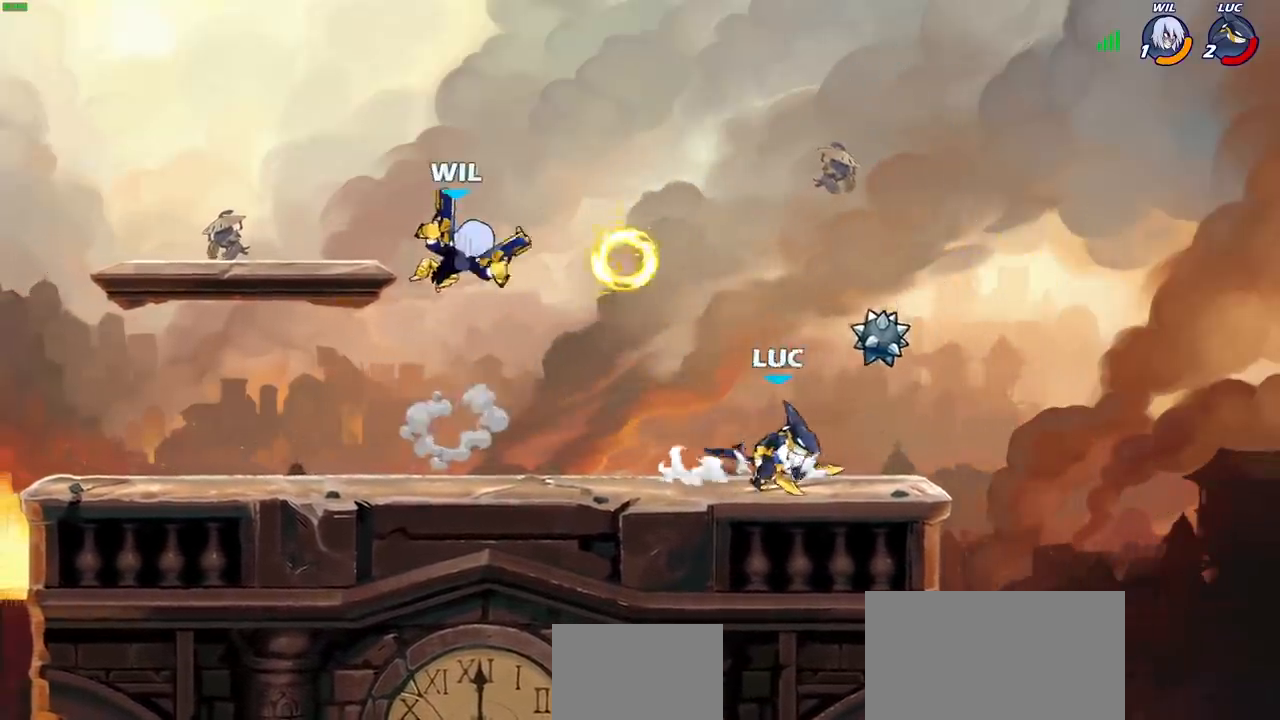
{"buttons": [], "left_stick": "right", "right_stick": "center", "events": [[67, "left_stick", "left"], [217, "R2", "down"], [267, "CIRCLE", "down"], [333, "R2", "up"], [367, "left_stick", "right"], [483, "CIRCLE", "up"]]}
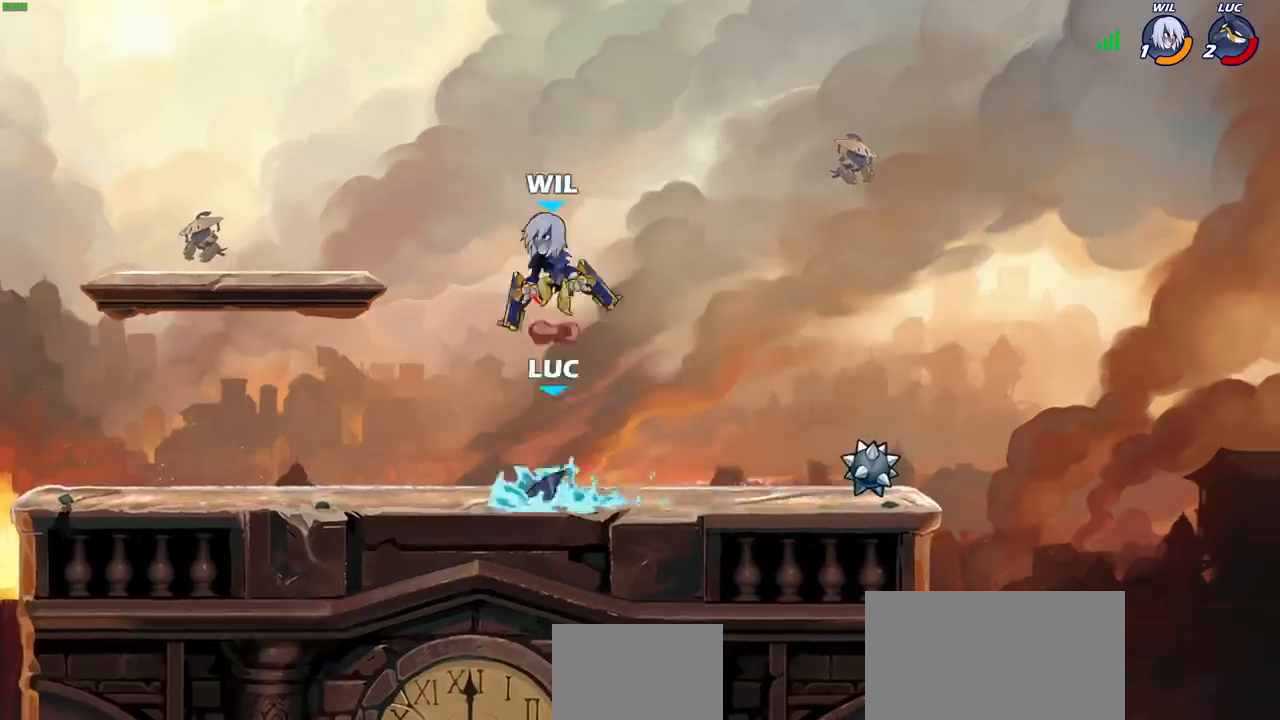
{"buttons": [], "left_stick": "right", "right_stick": "center", "events": [[17, "left_stick", "center"], [433, "left_stick", "right"]]}
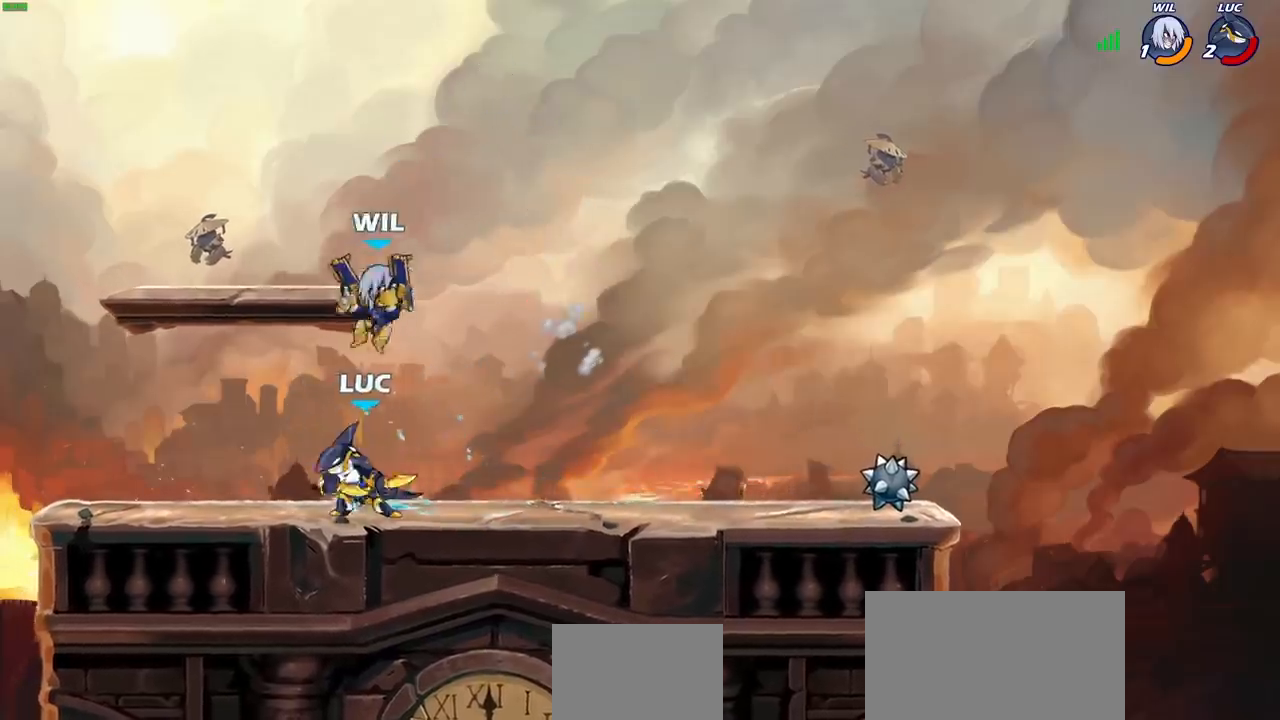
{"buttons": [], "left_stick": "down-left", "right_stick": "center", "events": [[83, "CROSS", "down"], [200, "left_stick", "up"], [217, "CROSS", "up"], [300, "left_stick", "left"], [450, "left_stick", "down-left"]]}
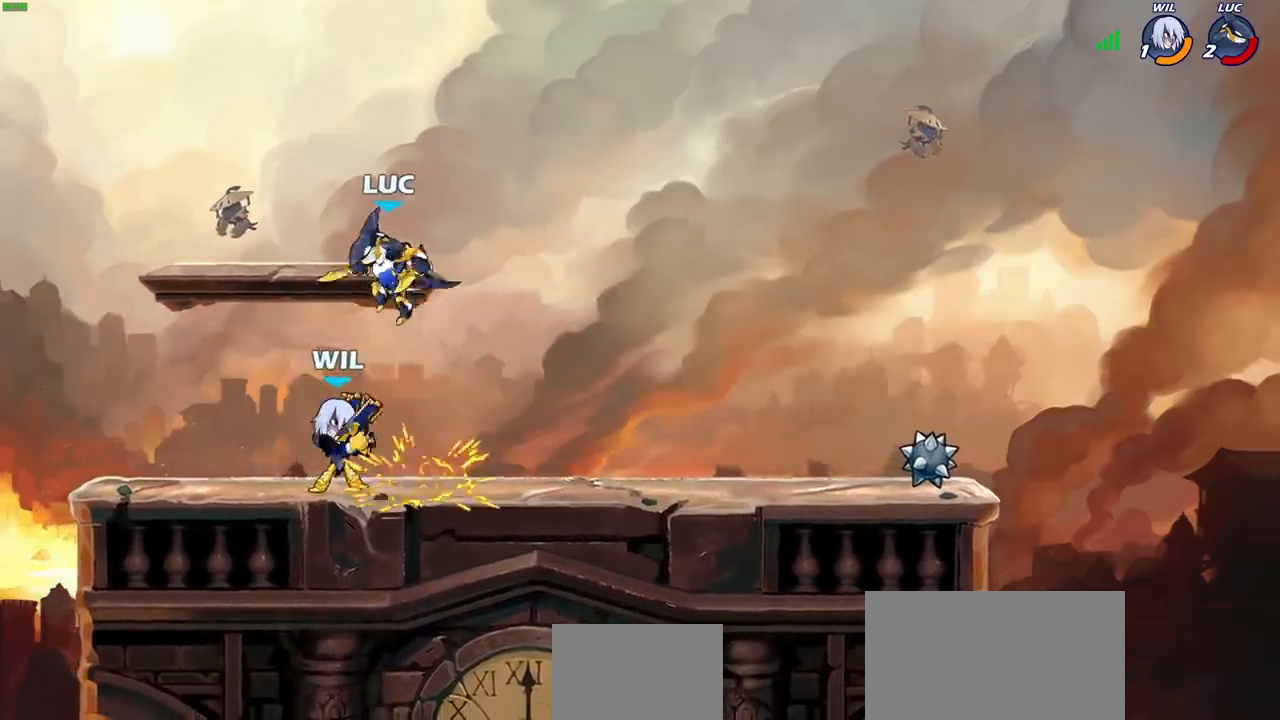
{"buttons": ["SQUARE"], "left_stick": "center", "right_stick": "center", "events": [[150, "left_stick", "center"], [300, "SQUARE", "down"], [383, "SQUARE", "up"], [450, "SQUARE", "down"]]}
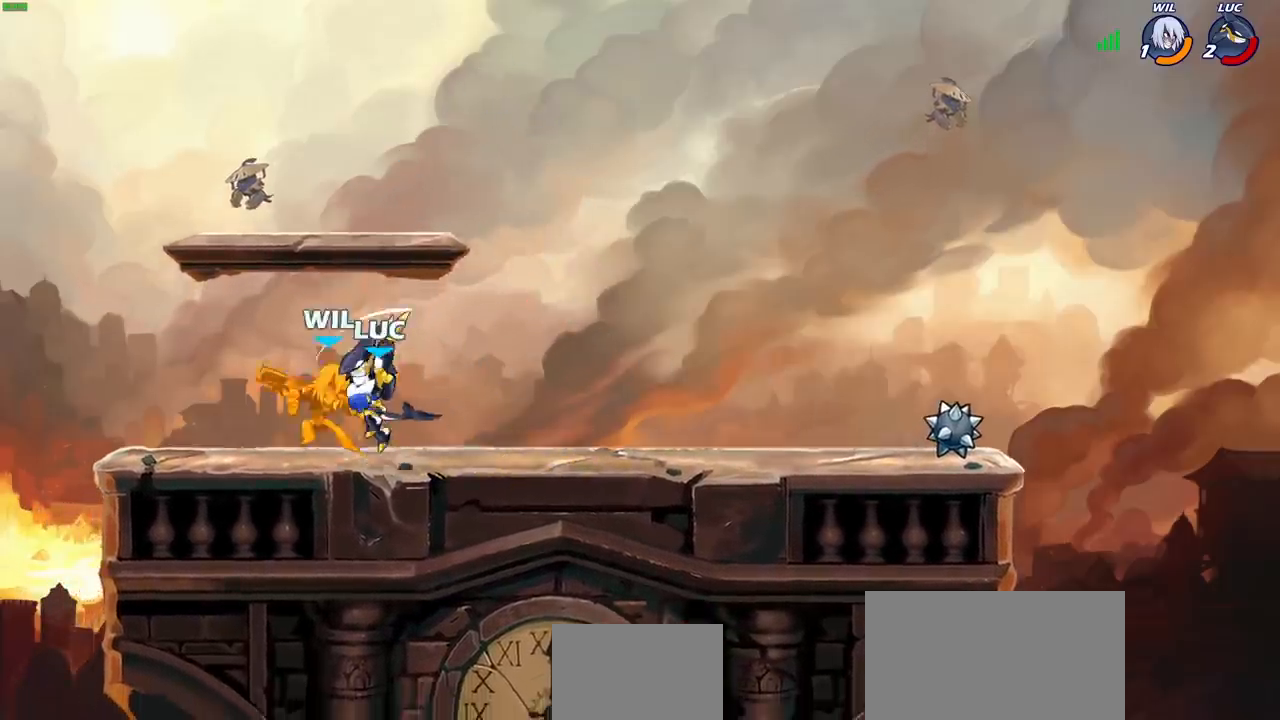
{"buttons": [], "left_stick": "center", "right_stick": "center", "events": [[50, "SQUARE", "up"], [133, "SQUARE", "down"], [217, "SQUARE", "up"], [283, "SQUARE", "down"], [350, "SQUARE", "up"]]}
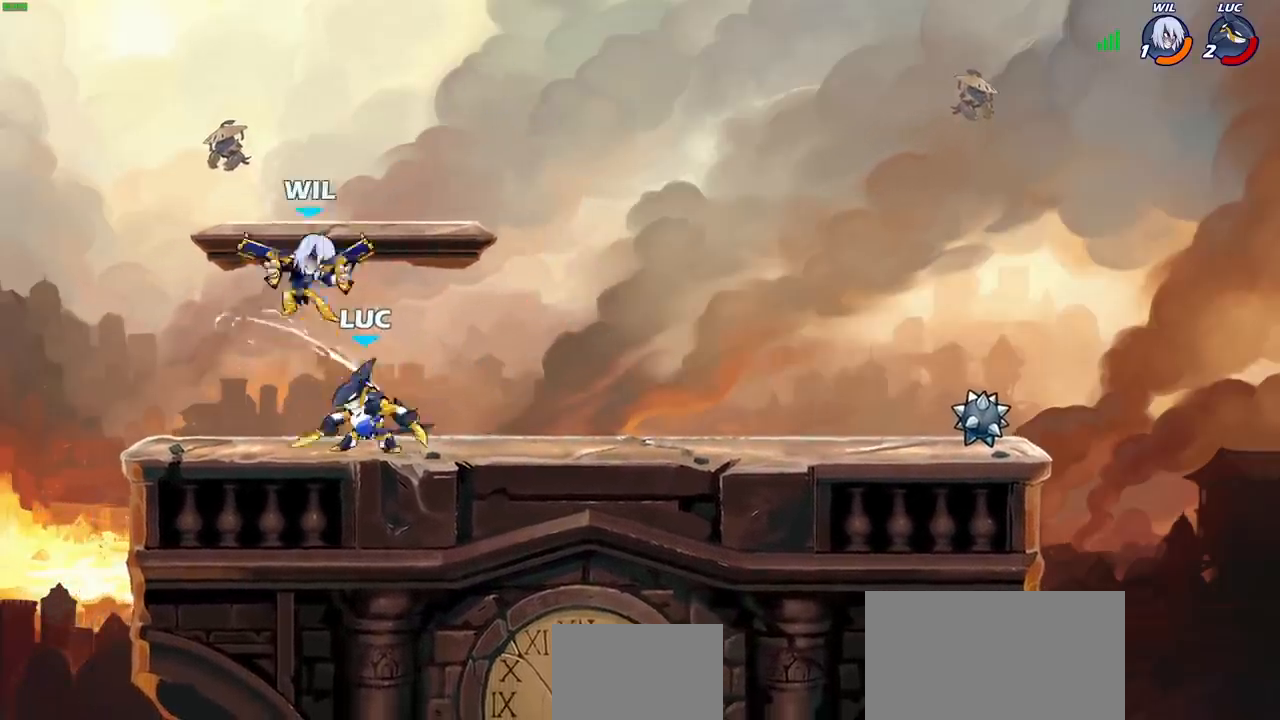
{"buttons": [], "left_stick": "center", "right_stick": "center", "events": [[17, "CIRCLE", "down"], [83, "CIRCLE", "up"]]}